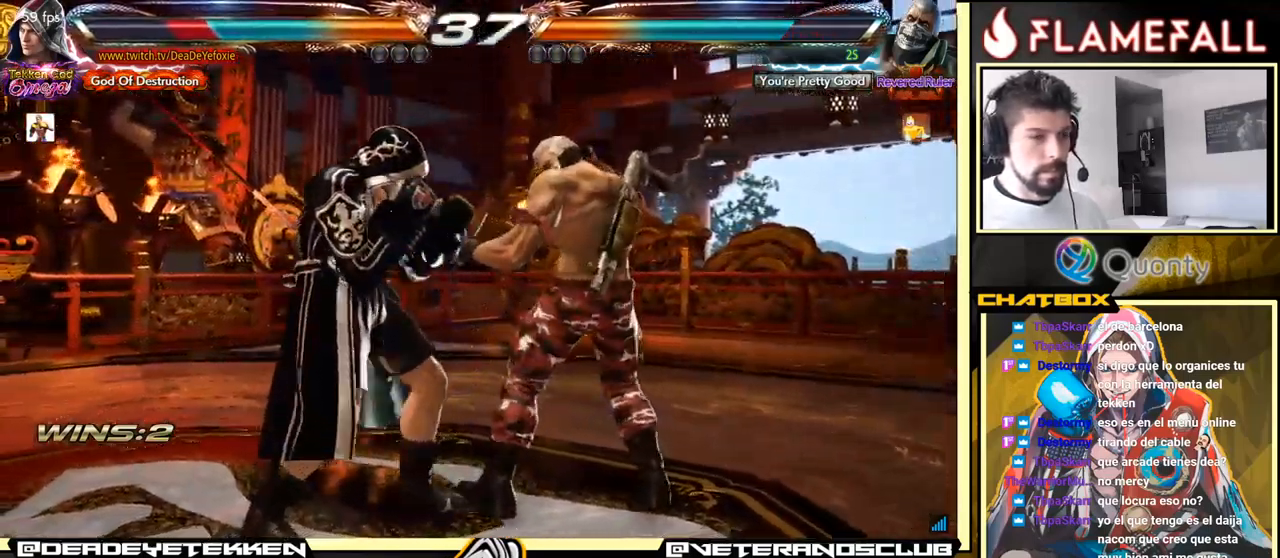
Gameplay with a controller (arcade stick); each line is a JSON object with the inputs held at the frame after it. "events" lists button and stick changes between this image and that frame as [ms after this image, input, new state], when the widget could be followed in between. Not read: L3 R3.
{"buttons": [], "left_stick": "left", "events": [[150, "X", "down"], [167, "left_stick", "center"], [267, "X", "up"], [283, "Y", "down"], [317, "Y", "up"], [417, "left_stick", "left"]]}
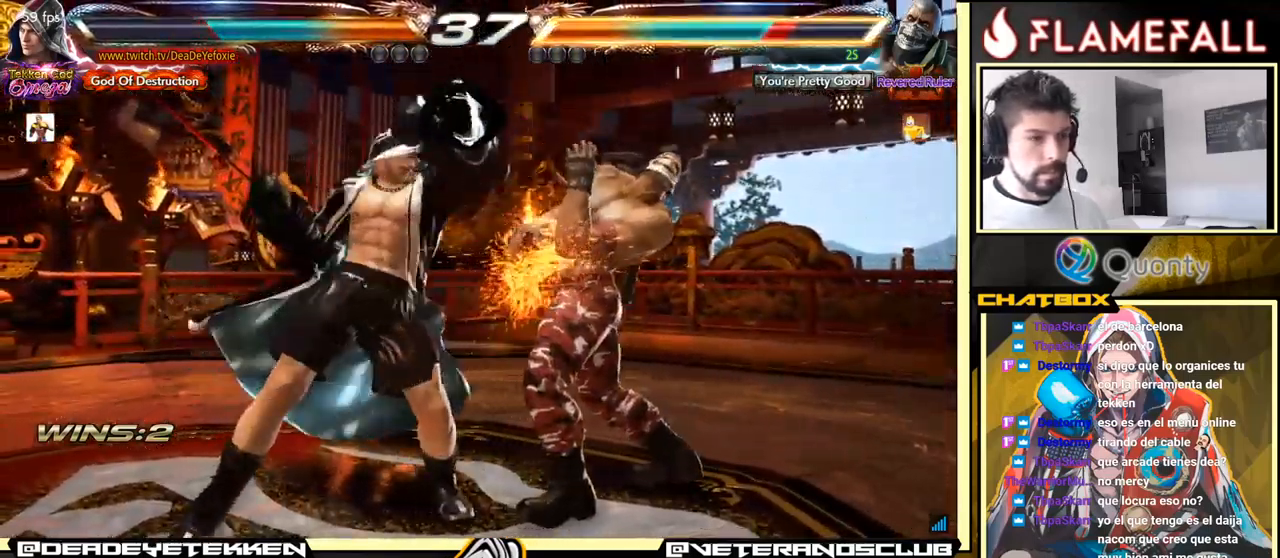
{"buttons": [], "left_stick": "center", "events": [[100, "left_stick", "center"]]}
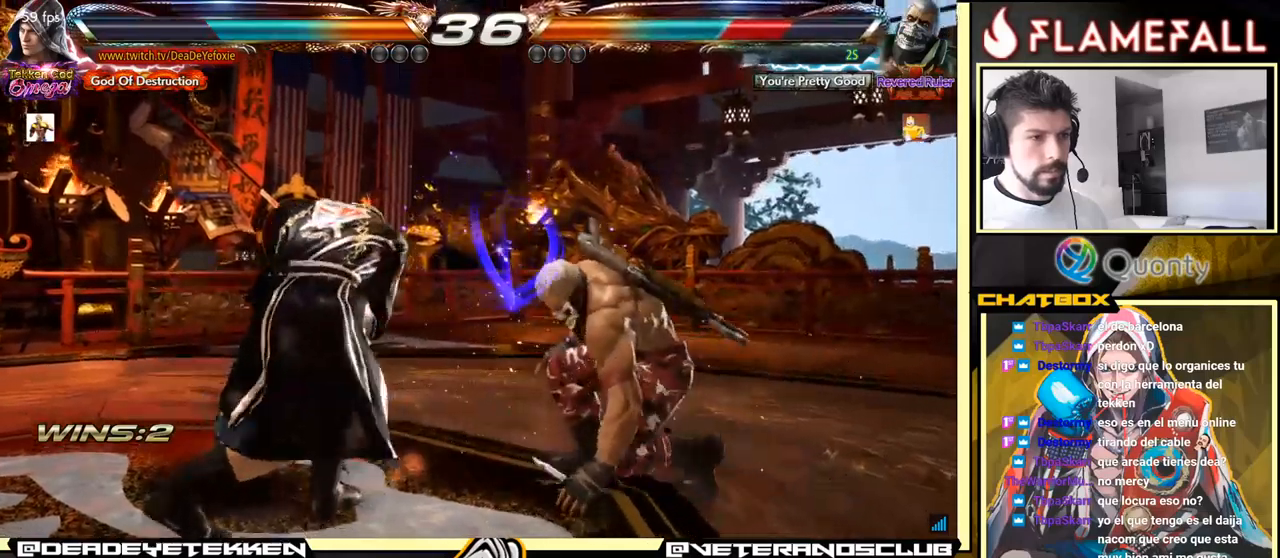
{"buttons": [], "left_stick": "down-left", "events": [[17, "left_stick", "down-right"], [50, "Y", "down"], [184, "Y", "up"], [217, "A", "down"], [334, "left_stick", "right"], [367, "A", "up"], [434, "left_stick", "center"], [500, "left_stick", "down-left"]]}
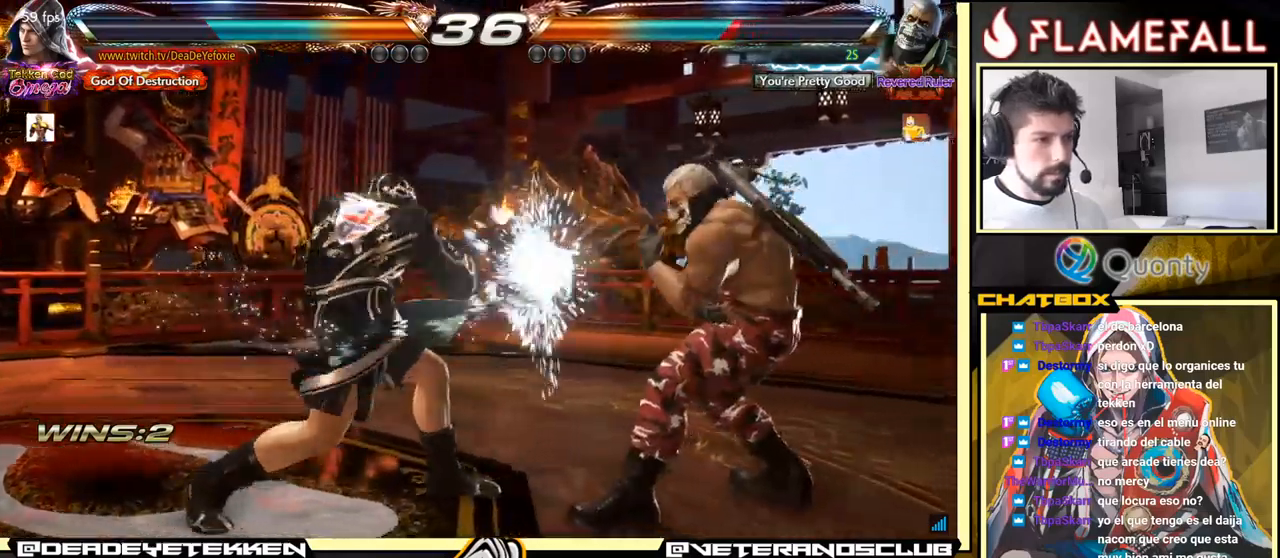
{"buttons": [], "left_stick": "center", "events": [[384, "left_stick", "left"], [484, "left_stick", "center"]]}
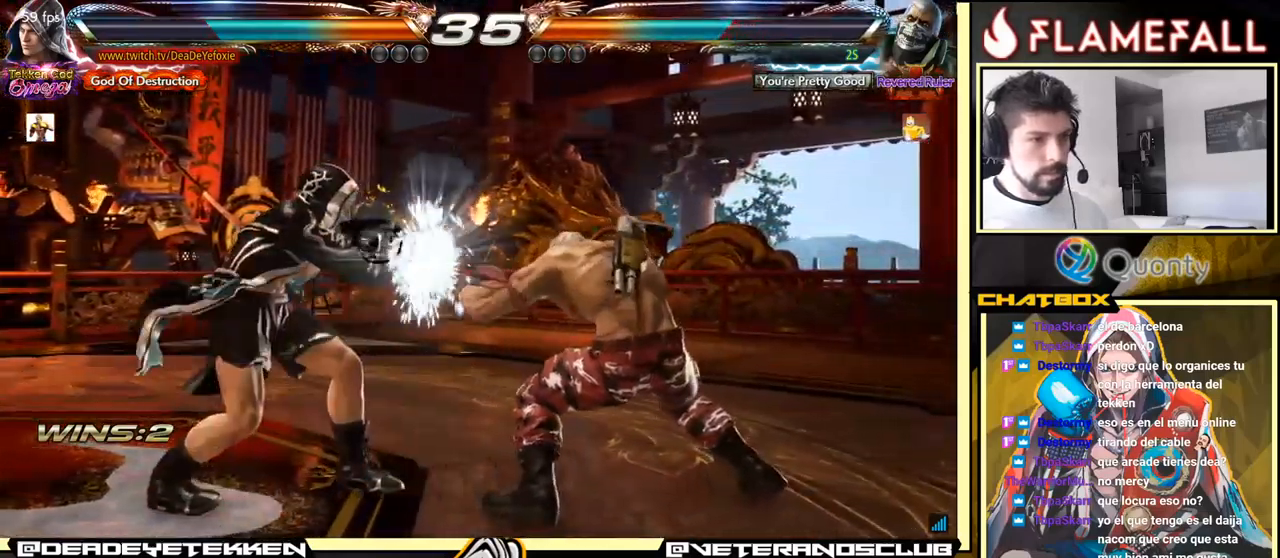
{"buttons": ["A"], "left_stick": "down-right", "events": [[34, "left_stick", "left"], [200, "left_stick", "center"], [284, "left_stick", "down-right"], [317, "Y", "down"], [434, "Y", "up"], [467, "A", "down"]]}
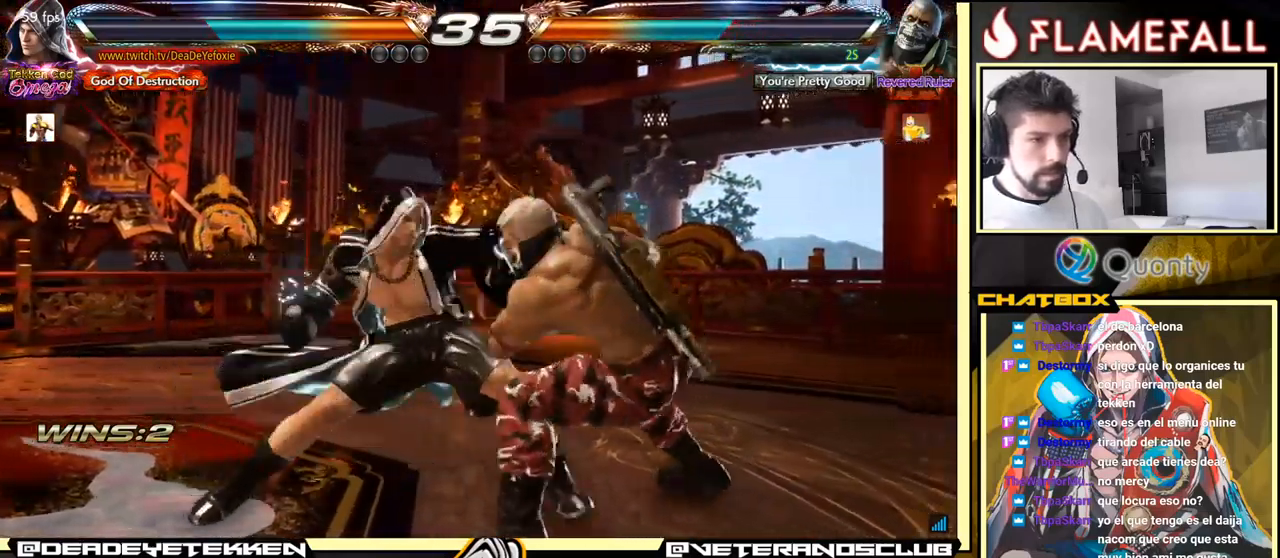
{"buttons": [], "left_stick": "down-left", "events": [[100, "A", "up"], [100, "left_stick", "center"], [150, "left_stick", "left"], [284, "left_stick", "down-left"]]}
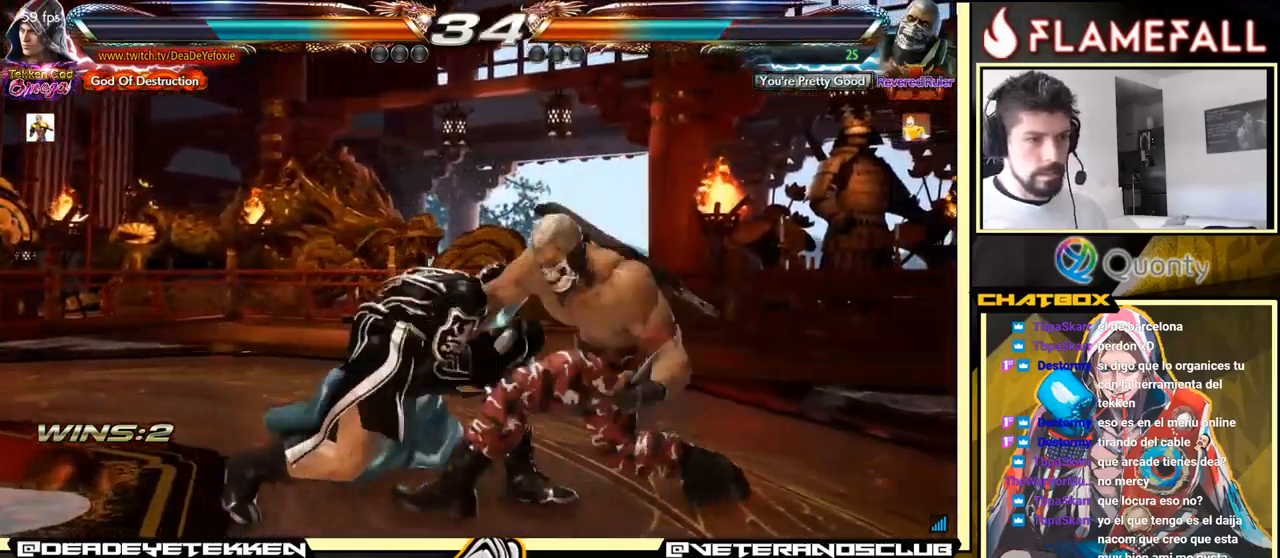
{"buttons": [], "left_stick": "center", "events": [[167, "left_stick", "left"], [334, "left_stick", "center"]]}
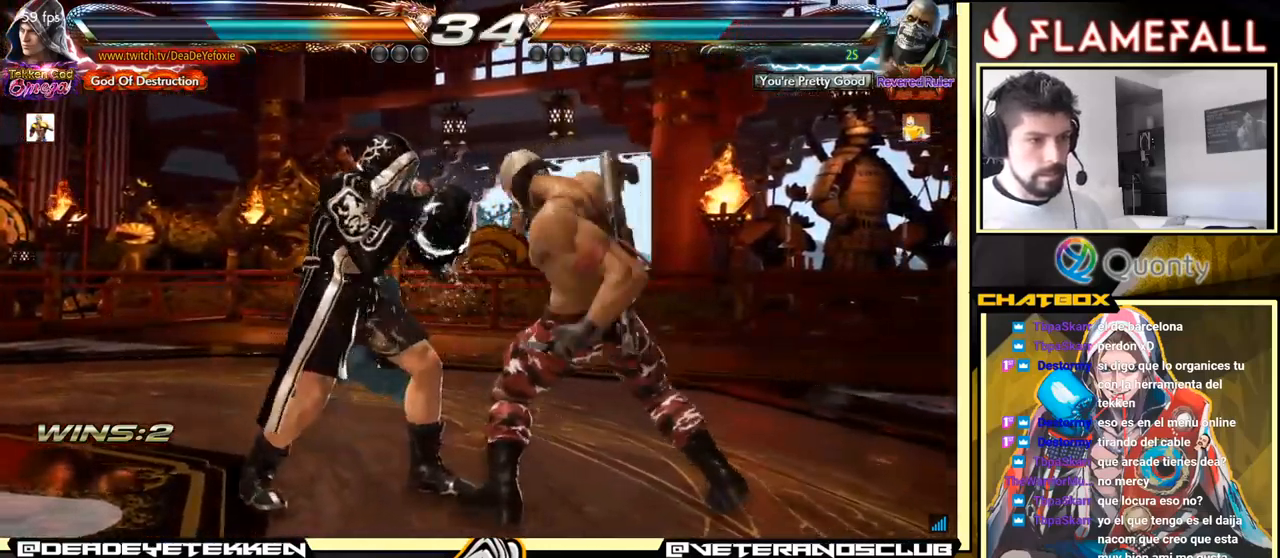
{"buttons": ["R1"], "left_stick": "left", "events": [[117, "left_stick", "left"], [167, "R1", "down"], [234, "R1", "up"], [367, "R1", "down"], [417, "R1", "up"], [467, "R1", "down"]]}
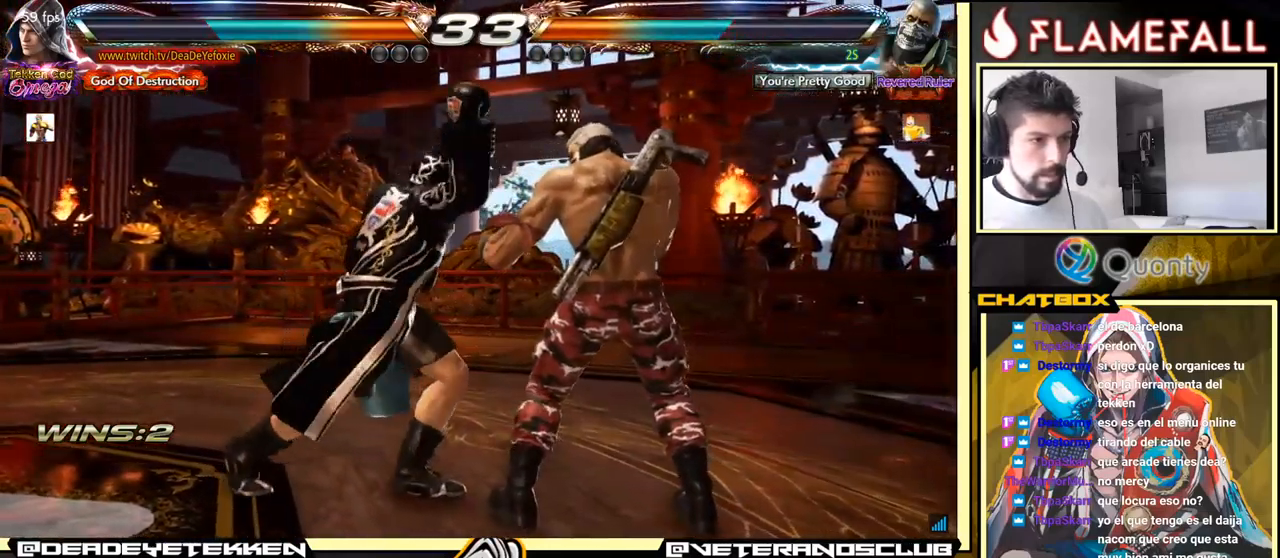
{"buttons": [], "left_stick": "left", "events": [[50, "R1", "up"]]}
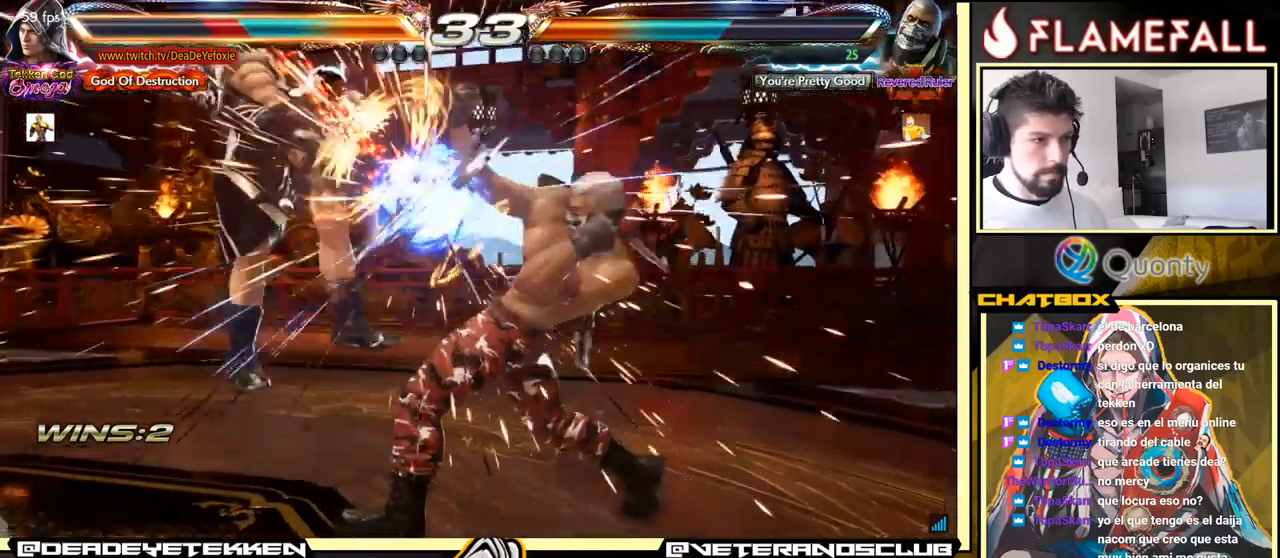
{"buttons": [], "left_stick": "center", "events": [[317, "left_stick", "center"]]}
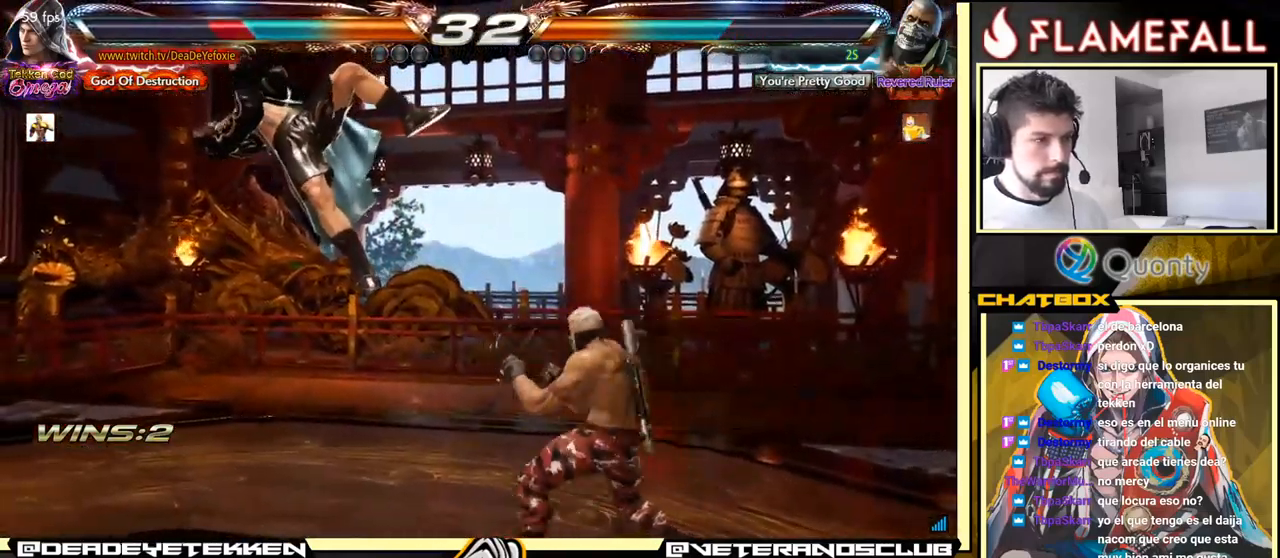
{"buttons": [], "left_stick": "center", "events": [[300, "X", "down"], [434, "X", "up"]]}
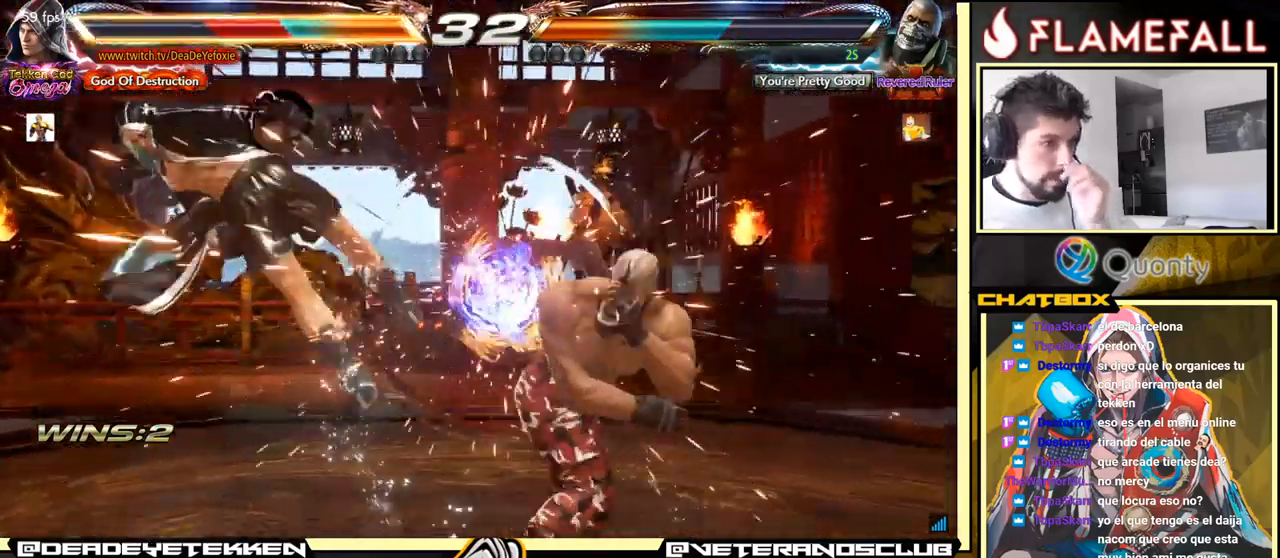
{"buttons": [], "left_stick": "center", "events": [[134, "X", "down"], [334, "X", "up"]]}
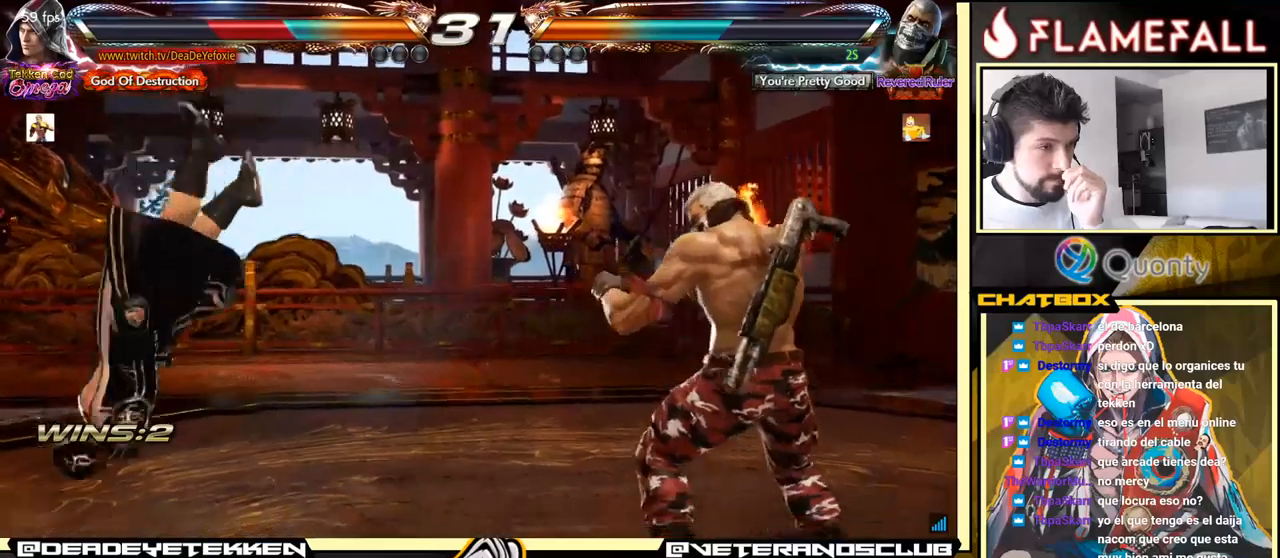
{"buttons": ["X"], "left_stick": "center", "events": [[167, "X", "down"], [250, "X", "up"], [400, "X", "down"]]}
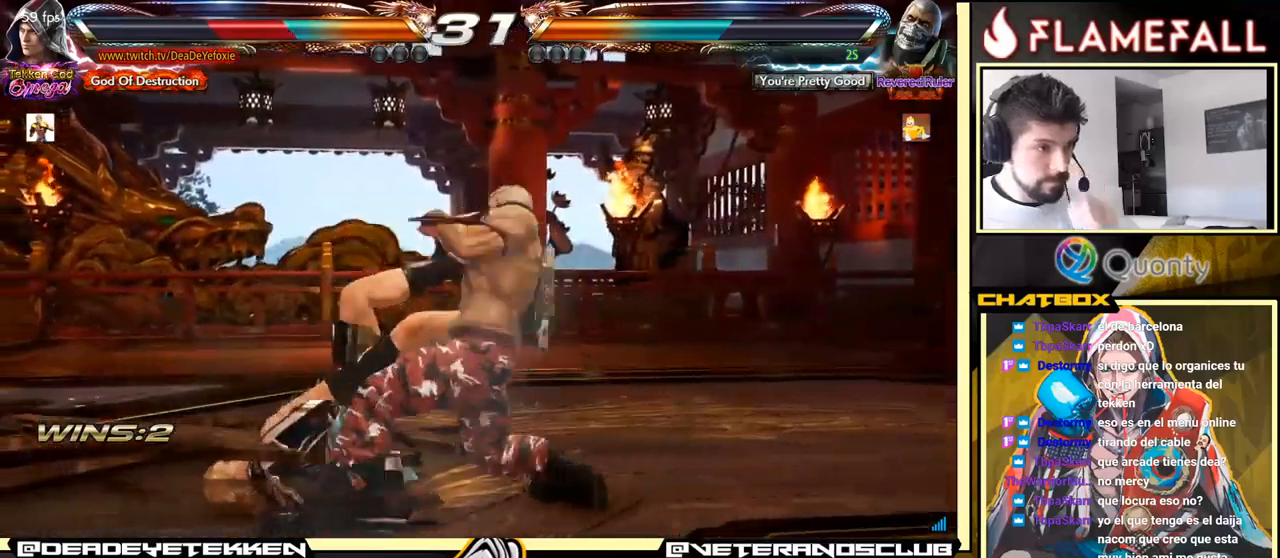
{"buttons": [], "left_stick": "center", "events": [[100, "X", "up"]]}
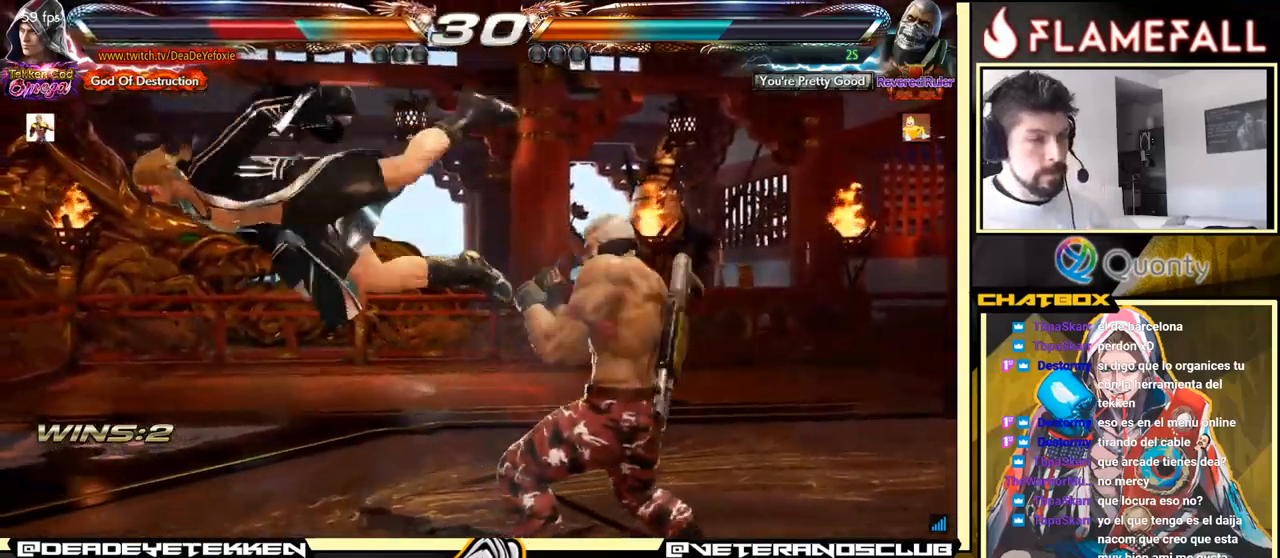
{"buttons": [], "left_stick": "center", "events": []}
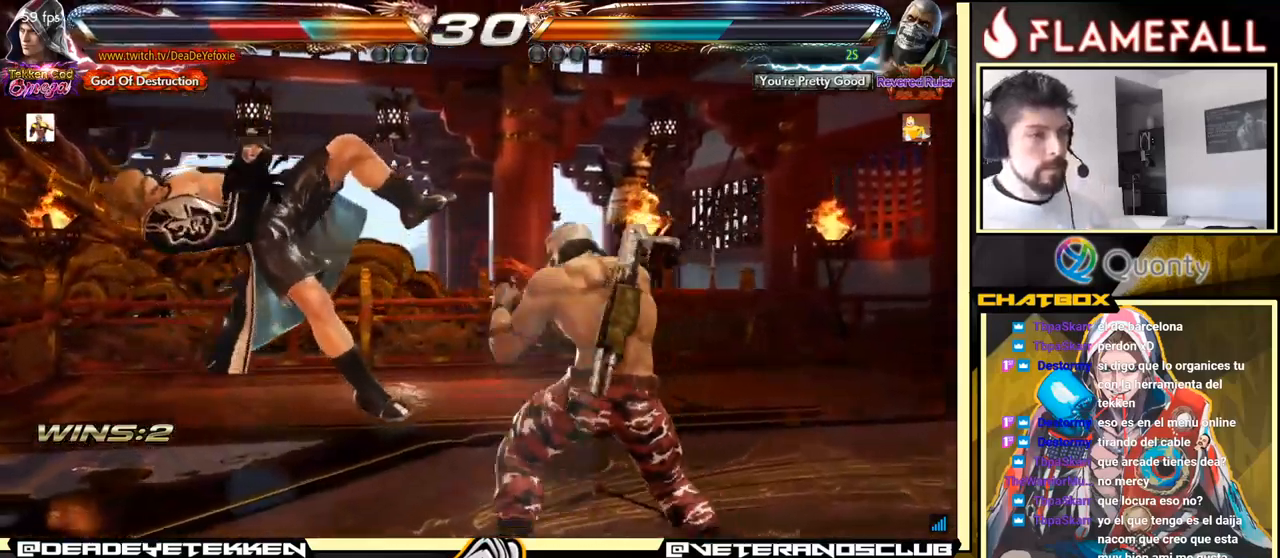
{"buttons": [], "left_stick": "center", "events": []}
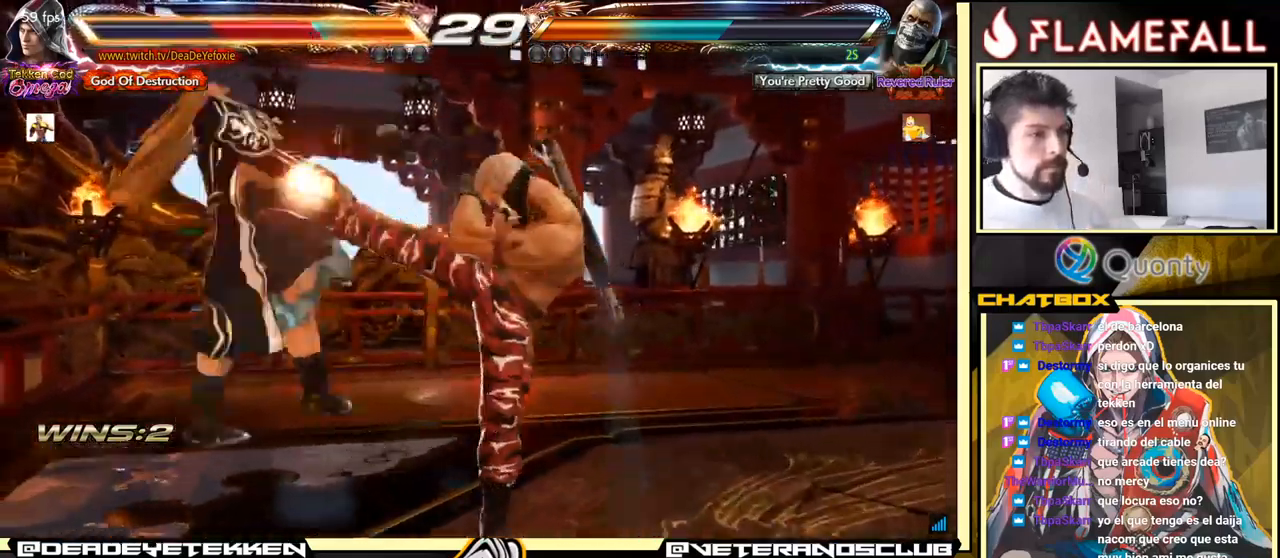
{"buttons": [], "left_stick": "center", "events": []}
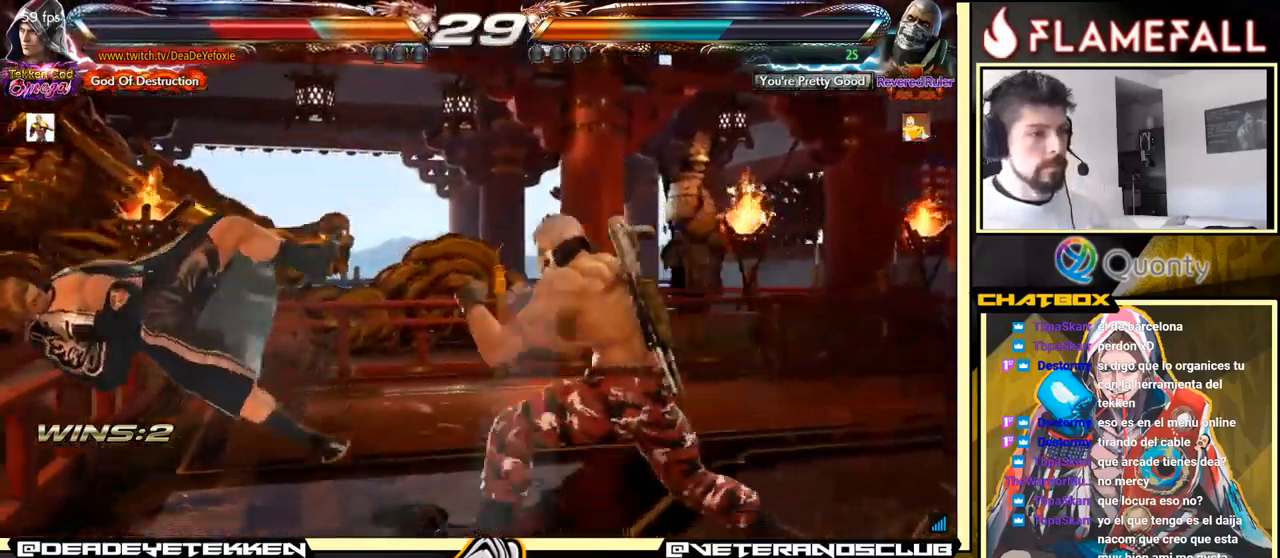
{"buttons": [], "left_stick": "center", "events": [[267, "X", "down"], [283, "X", "up"], [367, "X", "down"], [400, "X", "up"]]}
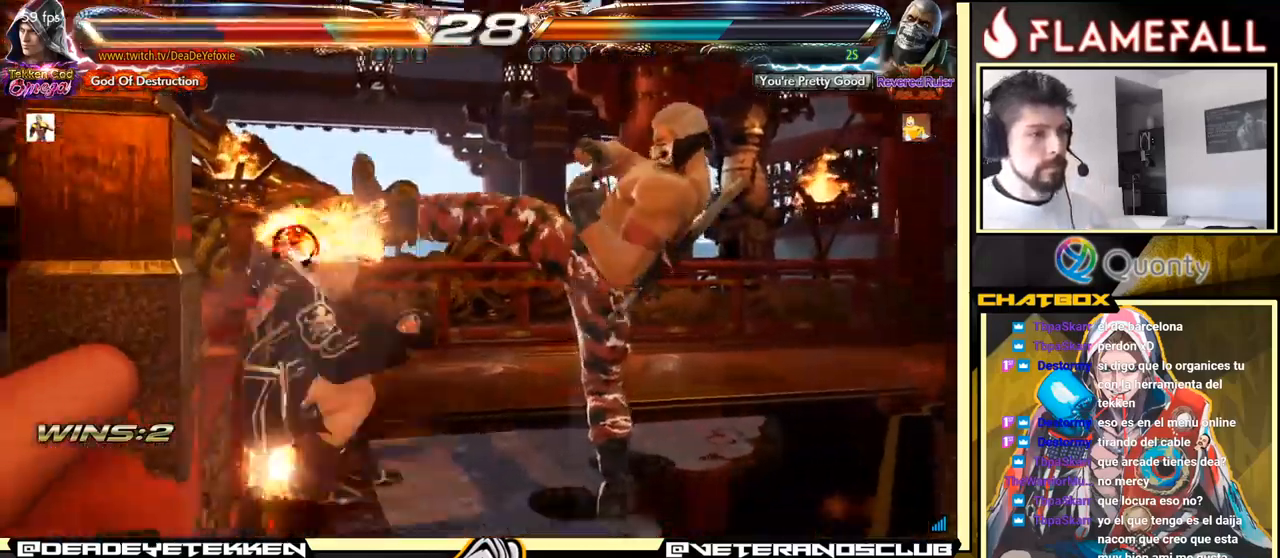
{"buttons": [], "left_stick": "center", "events": [[67, "X", "down"], [150, "X", "up"], [283, "X", "down"], [350, "X", "up"], [450, "X", "down"], [500, "X", "up"]]}
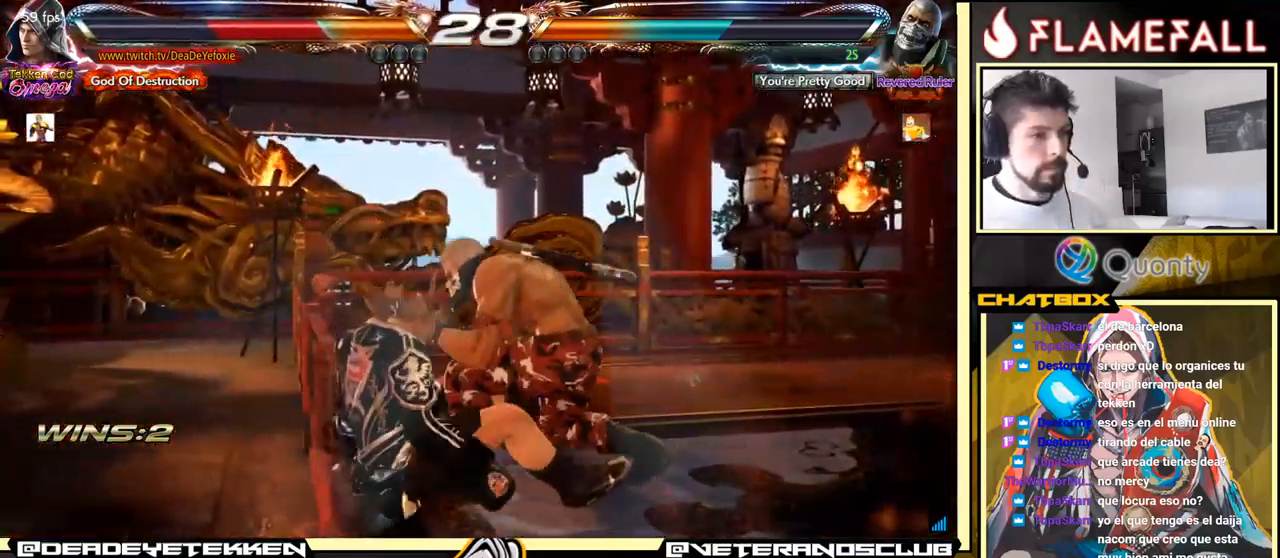
{"buttons": [], "left_stick": "center", "events": [[50, "X", "down"], [133, "X", "up"], [150, "X", "down"], [217, "X", "up"]]}
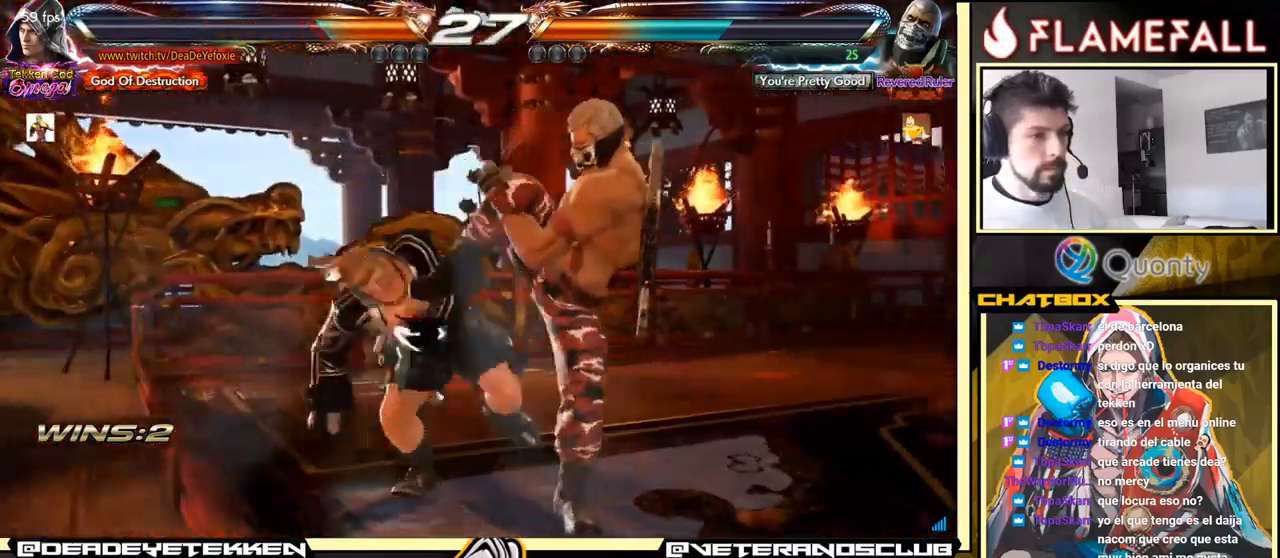
{"buttons": [], "left_stick": "center", "events": [[33, "A", "down"], [150, "A", "up"], [417, "X", "down"], [450, "X", "up"]]}
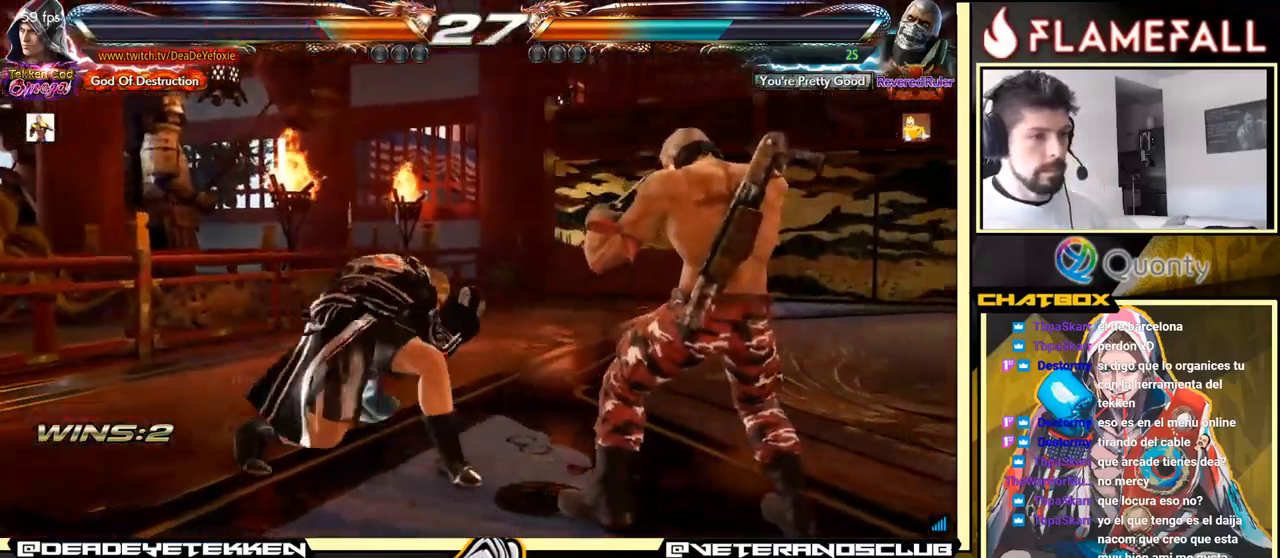
{"buttons": ["X"], "left_stick": "left", "events": [[33, "left_stick", "left"], [516, "X", "down"]]}
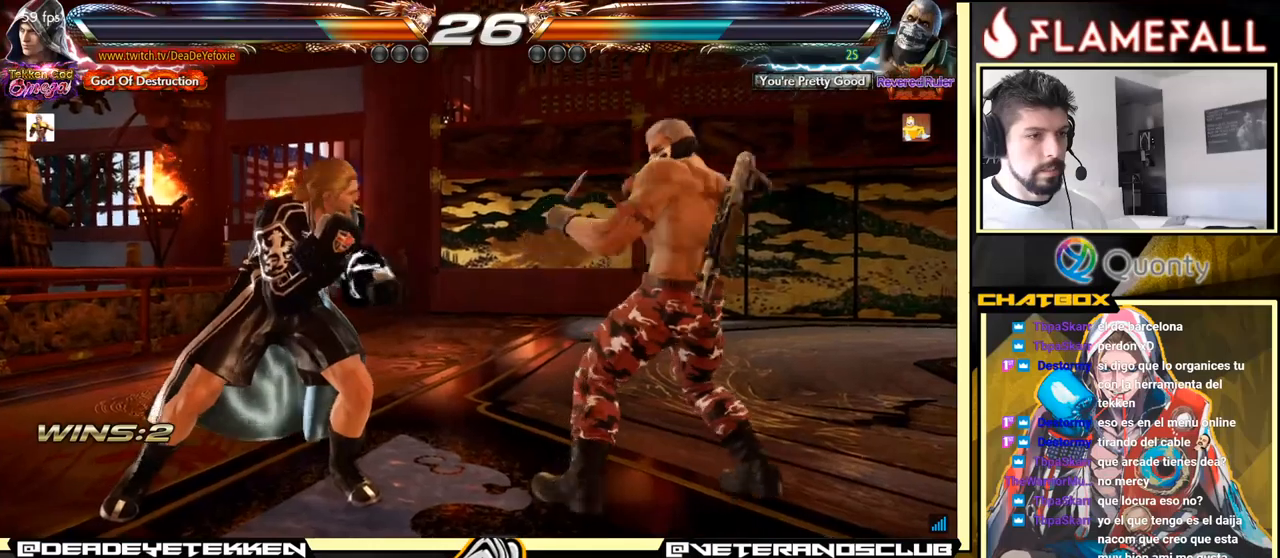
{"buttons": ["X"], "left_stick": "down", "events": [[50, "X", "up"], [50, "left_stick", "center"], [150, "X", "down"], [167, "left_stick", "down"], [183, "X", "up"], [250, "X", "down"], [283, "X", "up"], [350, "X", "down"], [400, "X", "up"], [483, "X", "down"]]}
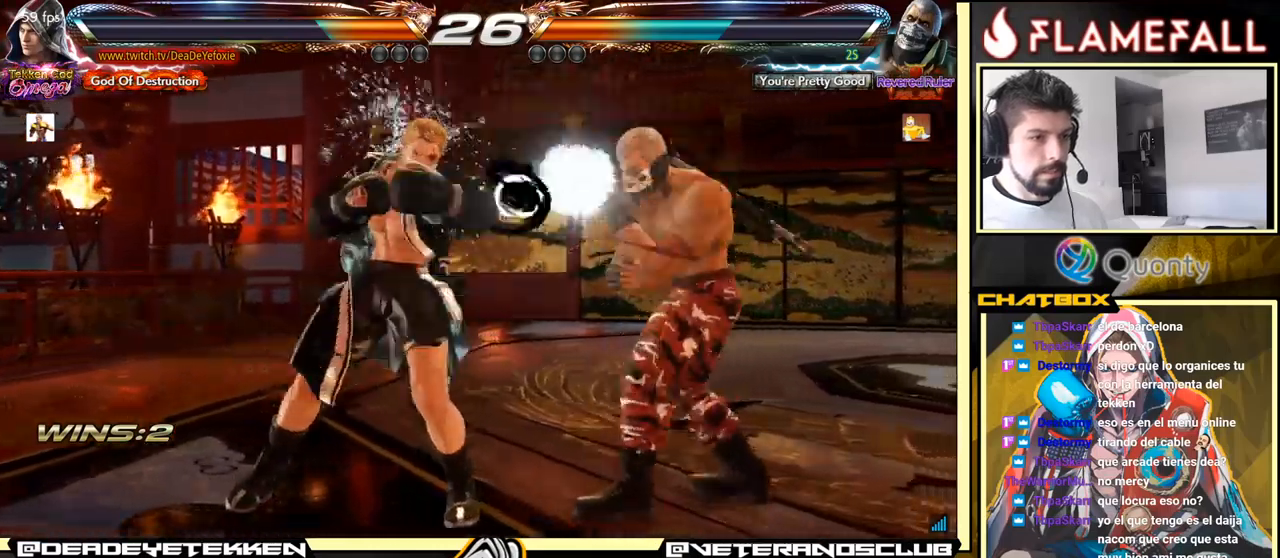
{"buttons": [], "left_stick": "center", "events": [[17, "X", "up"], [50, "X", "down"], [167, "X", "up"], [183, "left_stick", "center"], [317, "left_stick", "right"], [367, "R2", "down"], [417, "left_stick", "center"], [433, "R2", "up"], [433, "Y", "down"], [483, "Y", "up"]]}
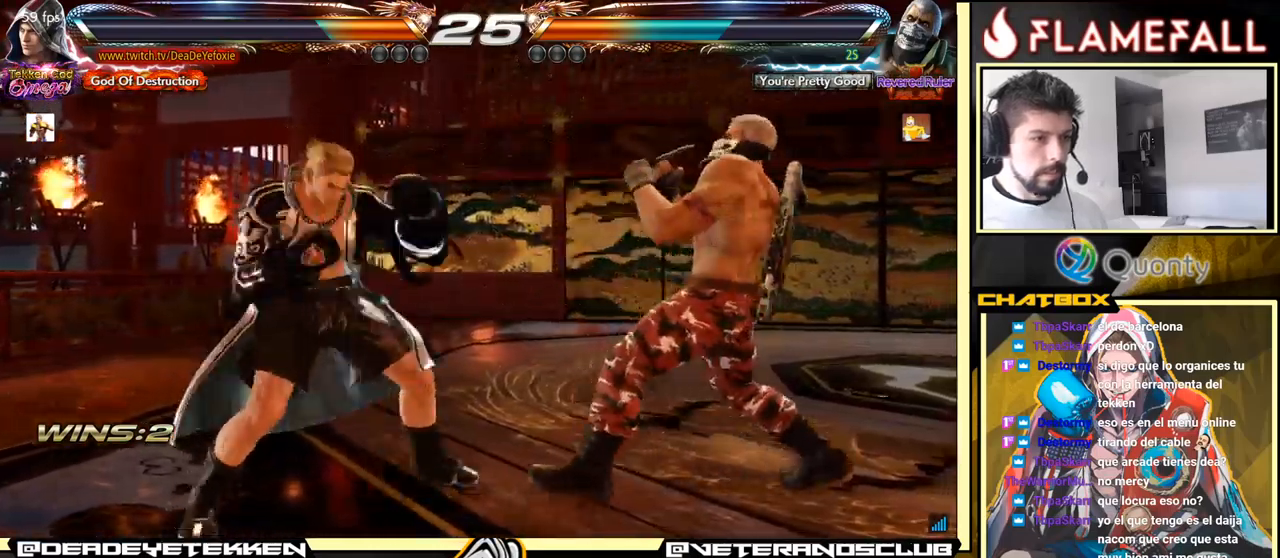
{"buttons": [], "left_stick": "left", "events": [[33, "Y", "down"], [83, "Y", "up"], [250, "left_stick", "left"]]}
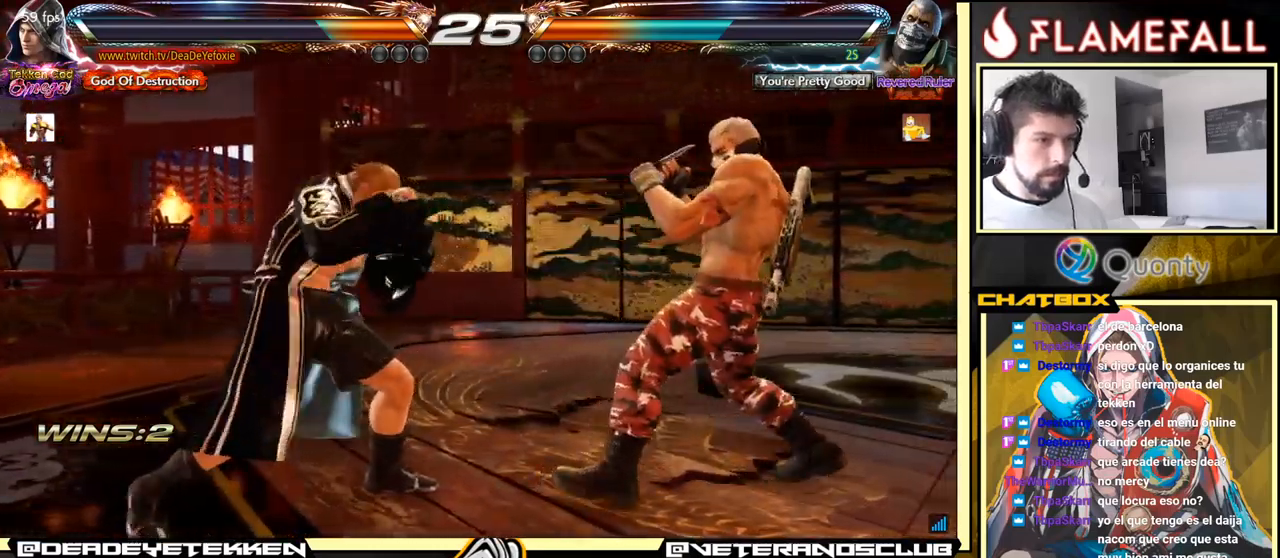
{"buttons": [], "left_stick": "left", "events": []}
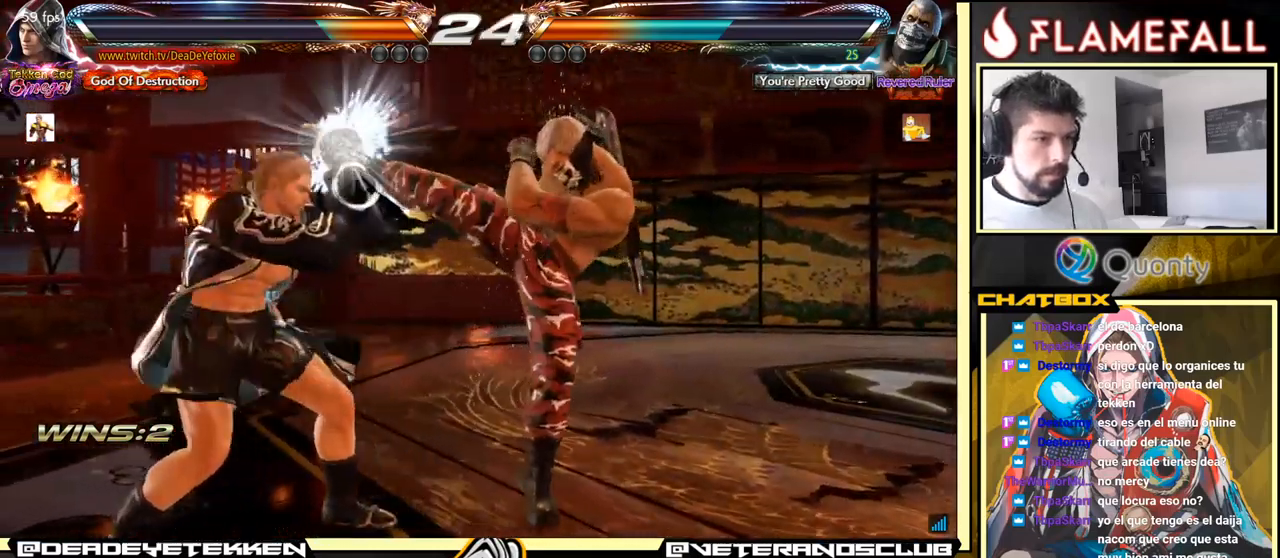
{"buttons": [], "left_stick": "center", "events": [[17, "left_stick", "down-left"], [417, "left_stick", "down-right"], [483, "left_stick", "center"]]}
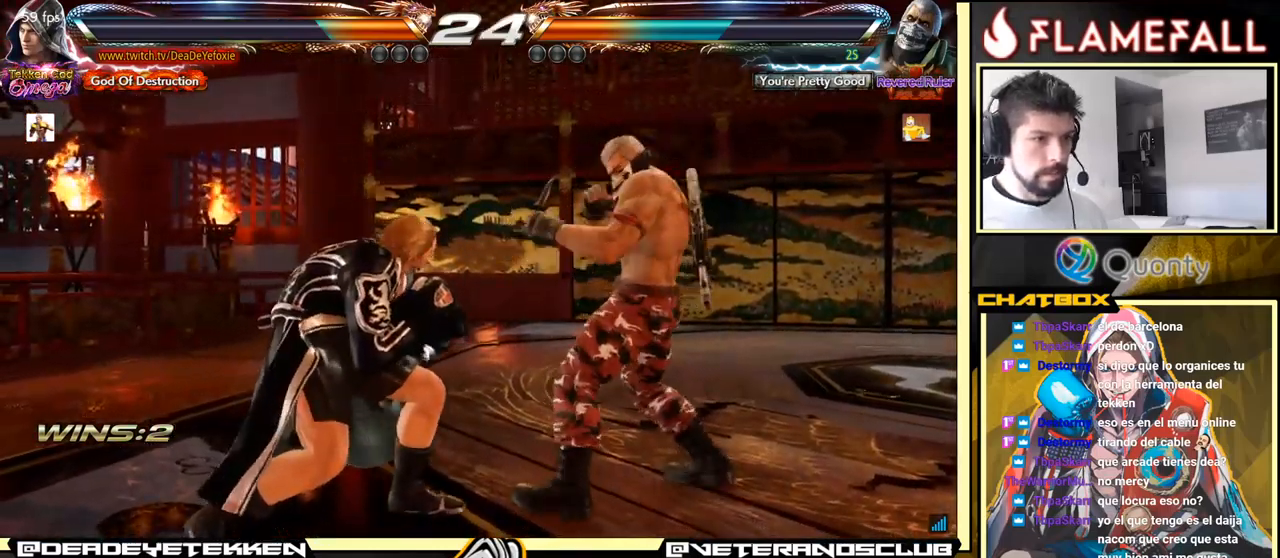
{"buttons": ["Y"], "left_stick": "down-right", "events": [[50, "left_stick", "right"], [150, "left_stick", "down-right"], [283, "left_stick", "center"], [350, "left_stick", "right"], [450, "Y", "down"], [450, "left_stick", "down-right"]]}
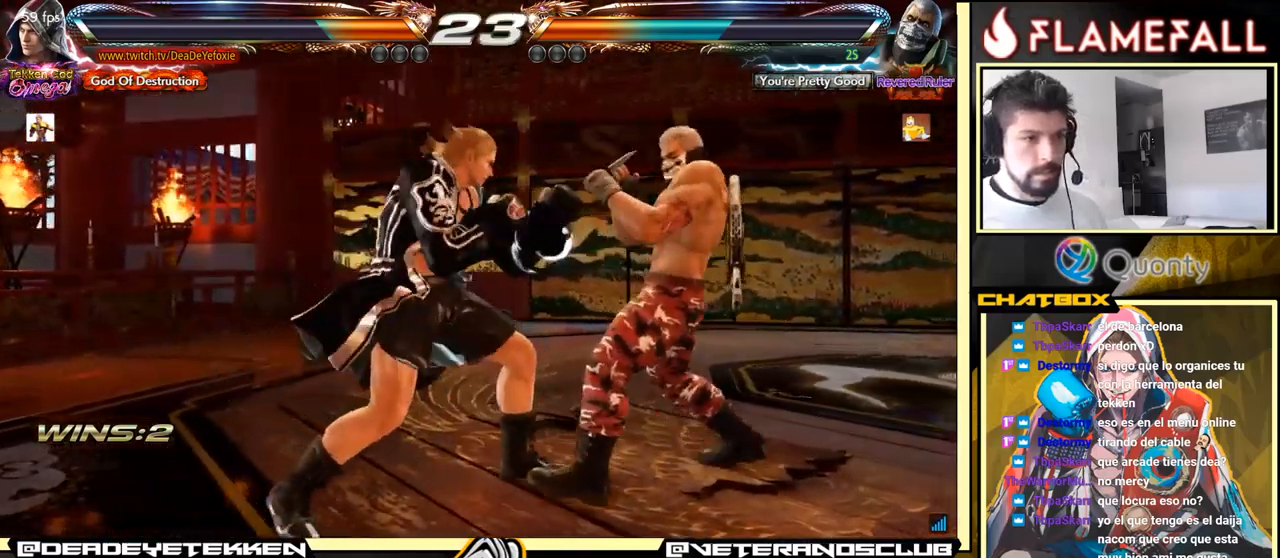
{"buttons": [], "left_stick": "down-left", "events": [[83, "A", "down"], [83, "Y", "up"], [217, "A", "up"], [317, "left_stick", "center"], [450, "left_stick", "down-left"]]}
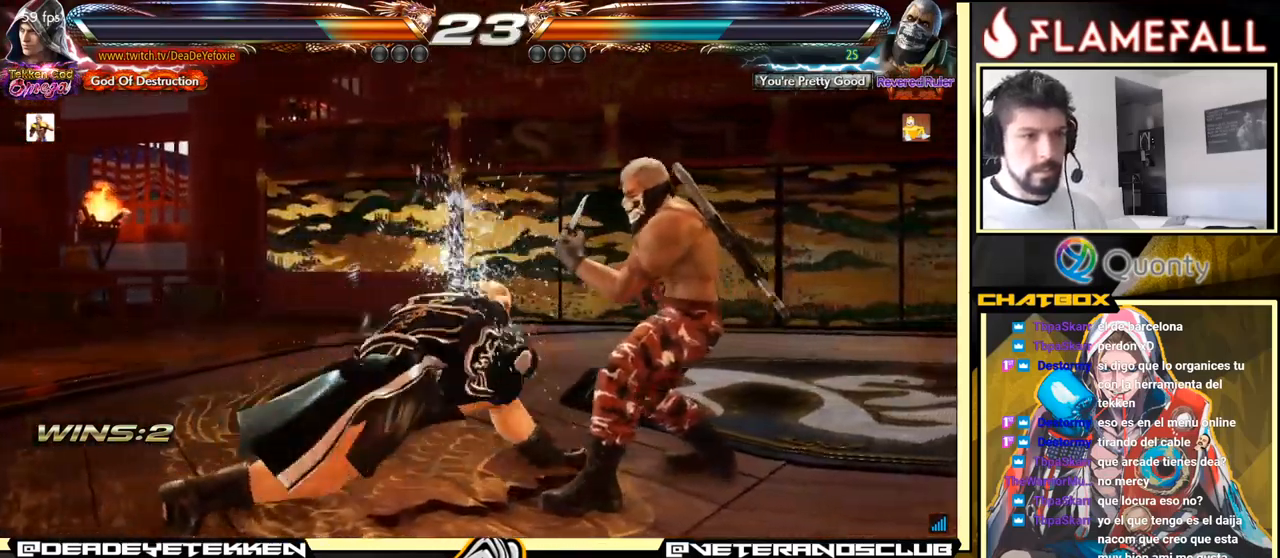
{"buttons": [], "left_stick": "center", "events": [[217, "left_stick", "center"]]}